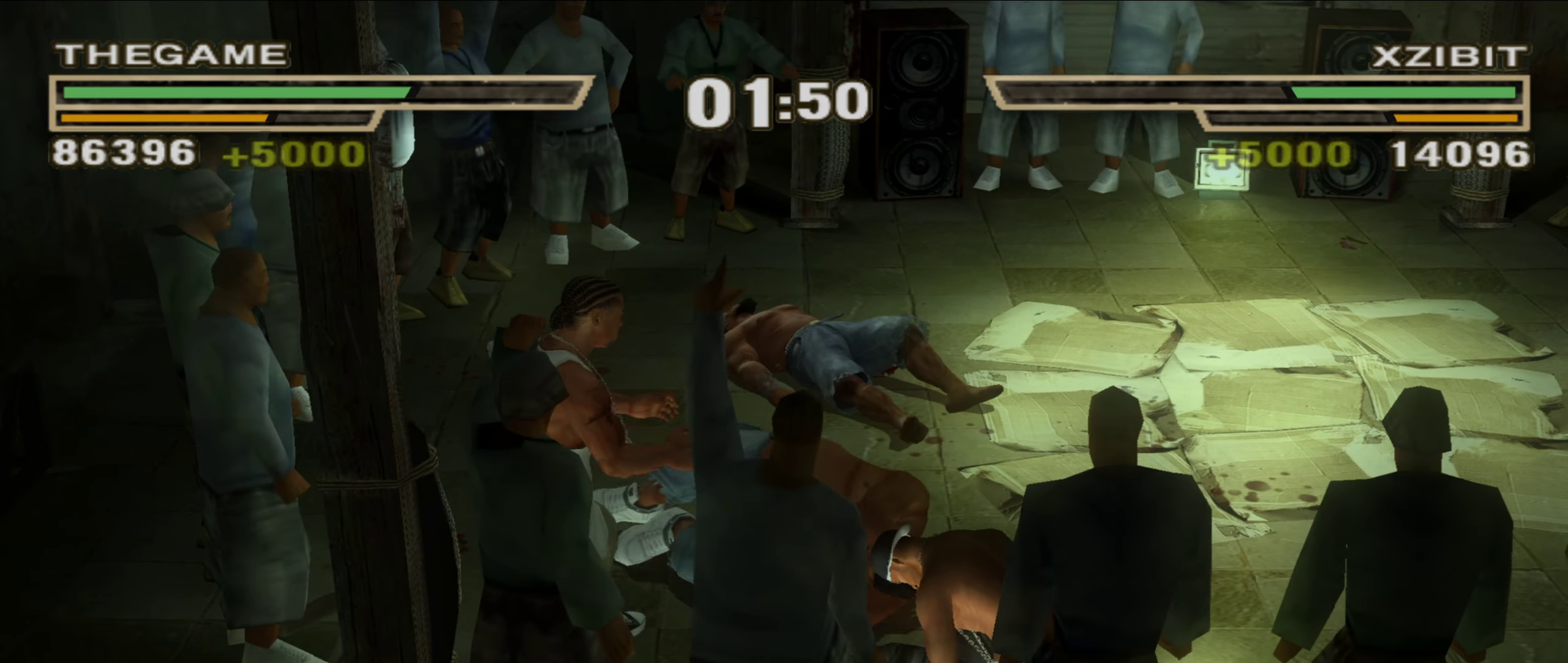
Gameplay with a controller (Xbox layout); each line is a JSON object with the inputs held at the frame after it (dt_ms = milliseconds from this image to that frame). "events" lists button and stick changes between this image and that frame as [ms after this image, input, new state], when the widget could be followed in between. This document gives stick clicks only as held states, not as events. Not read: HOME L2 R2.
{"dt_ms": 600, "buttons": [], "left_stick": "up", "right_stick": "center", "events": []}
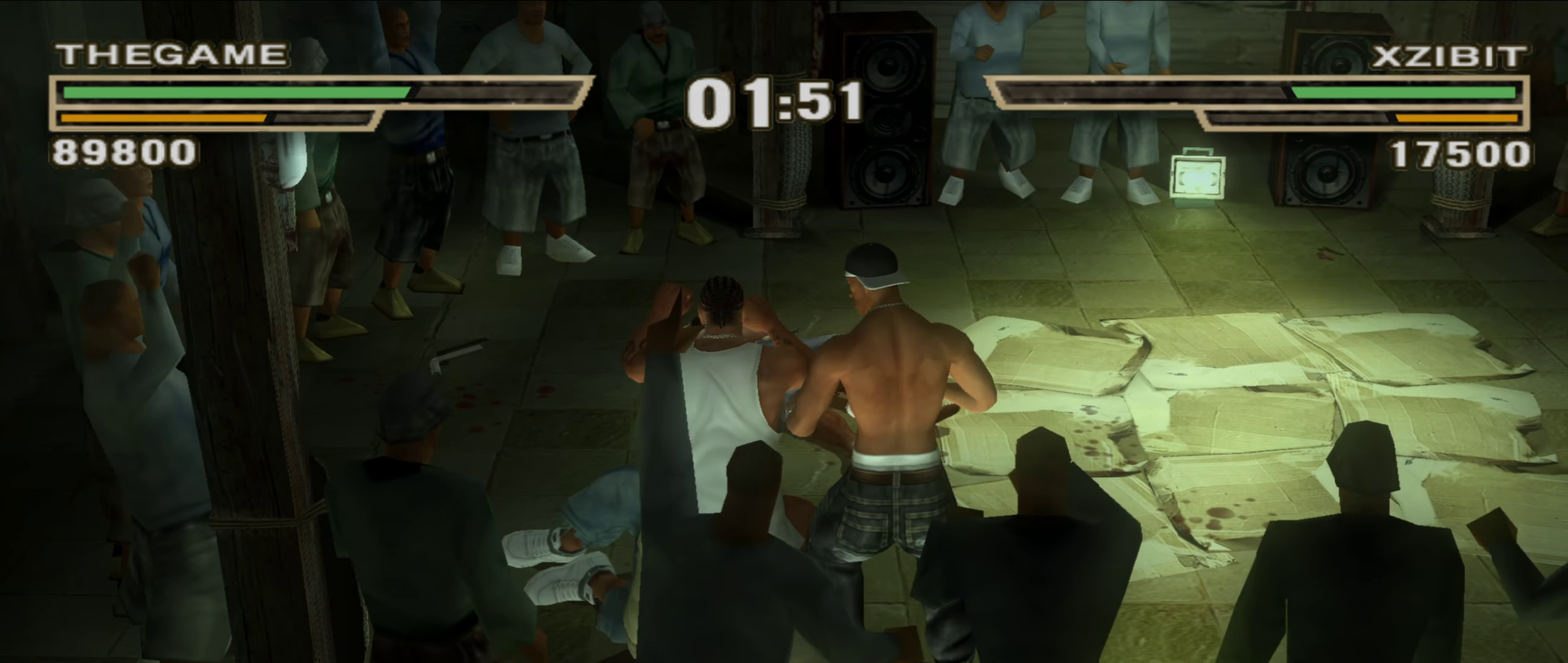
{"dt_ms": 400, "buttons": [], "left_stick": "up", "right_stick": "center", "events": [[17, "left_stick", "up-right"], [300, "left_stick", "up"]]}
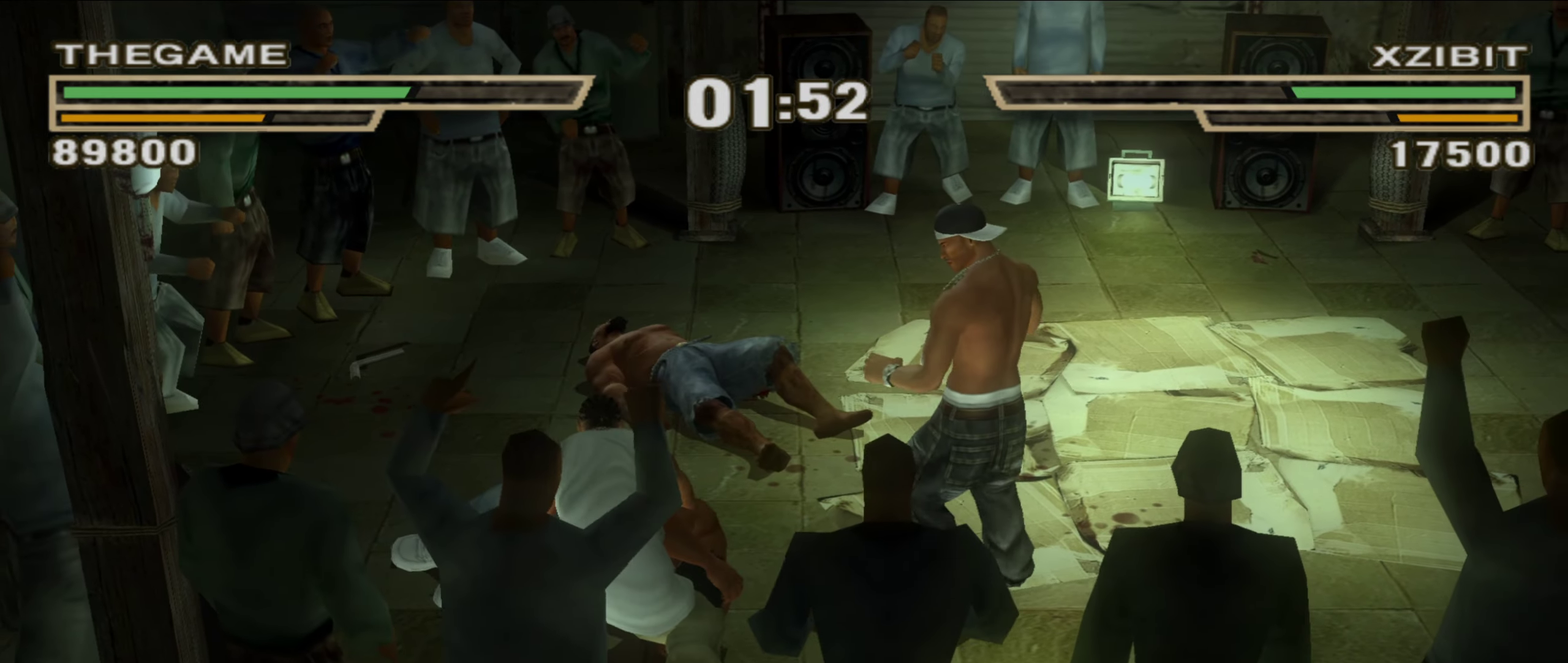
{"dt_ms": 600, "buttons": [], "left_stick": "center", "right_stick": "center", "events": [[100, "left_stick", "center"], [200, "left_stick", "up-left"], [567, "left_stick", "center"]]}
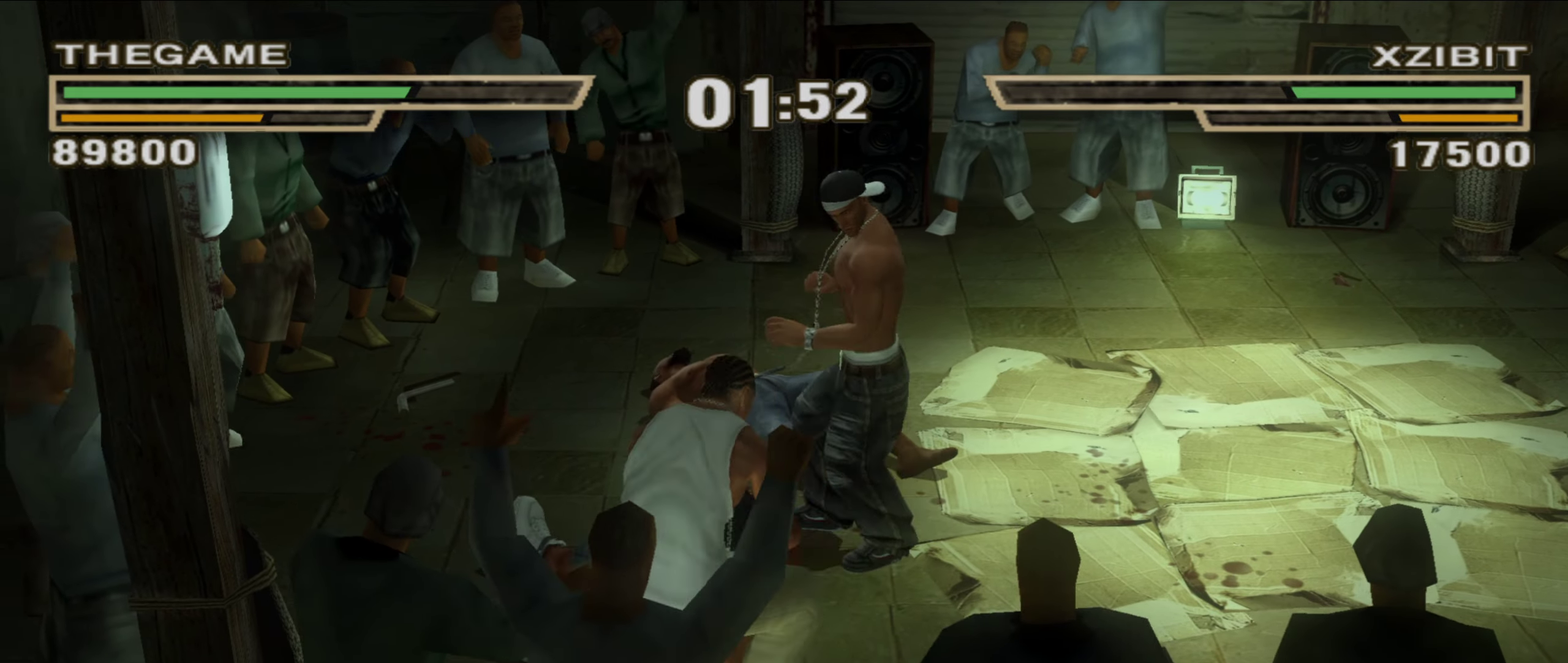
{"dt_ms": 300, "buttons": ["A", "L1"], "left_stick": "left", "right_stick": "center", "events": [[50, "left_stick", "left"], [167, "L1", "down"], [283, "A", "down"]]}
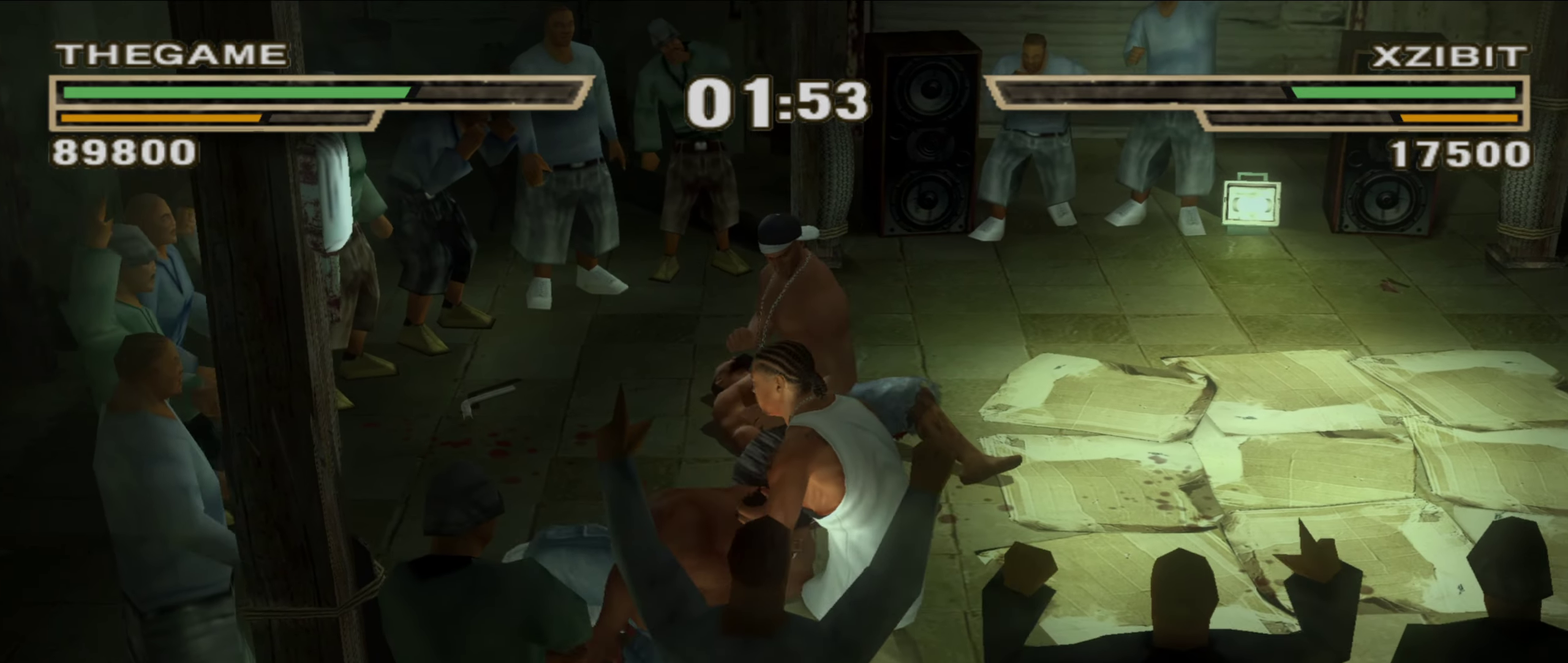
{"dt_ms": 800, "buttons": [], "left_stick": "center", "right_stick": "center", "events": [[17, "A", "up"], [83, "L1", "up"], [100, "left_stick", "center"], [367, "L1", "down"], [400, "L1", "up"], [483, "L1", "down"], [550, "L1", "up"], [600, "L1", "down"], [667, "L1", "up"], [717, "L1", "down"], [750, "L1", "up"]]}
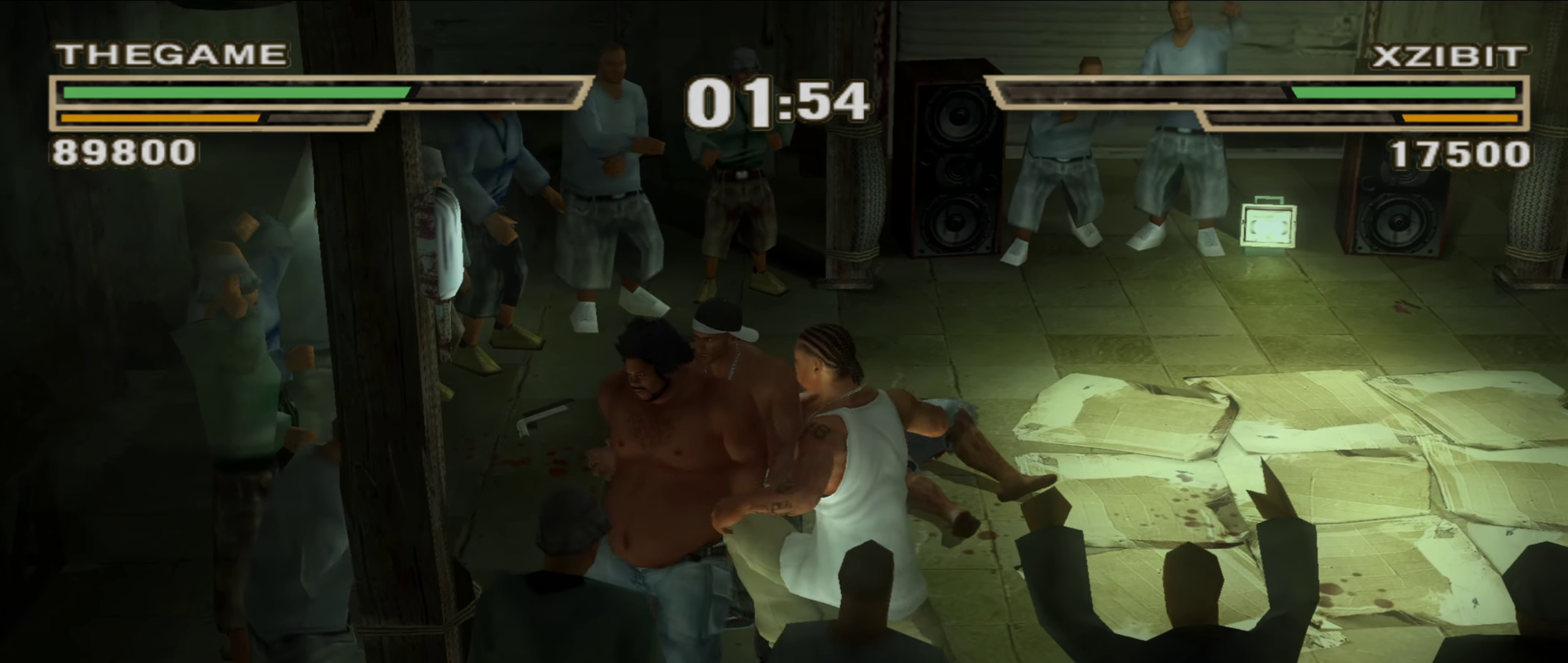
{"dt_ms": 400, "buttons": [], "left_stick": "center", "right_stick": "center", "events": [[17, "L1", "down"], [83, "L1", "up"]]}
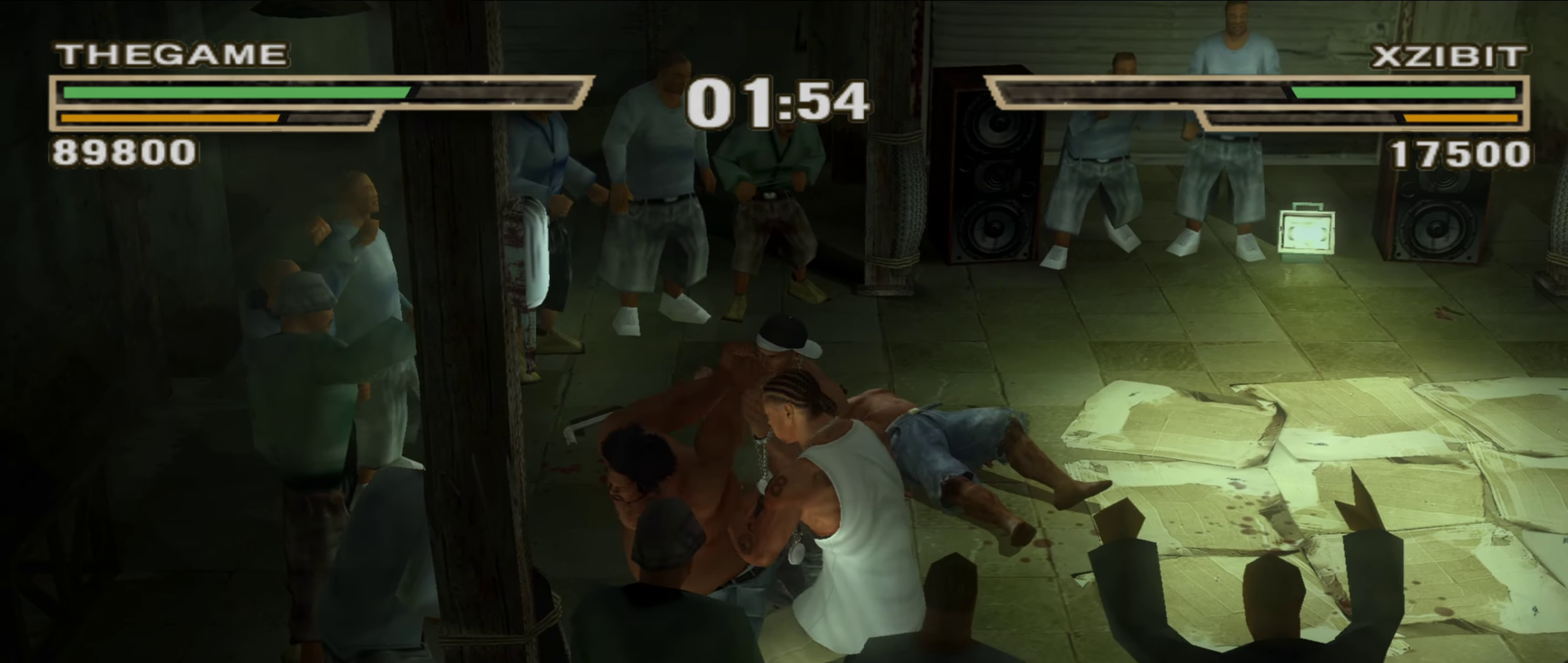
{"dt_ms": 500, "buttons": [], "left_stick": "center", "right_stick": "center", "events": []}
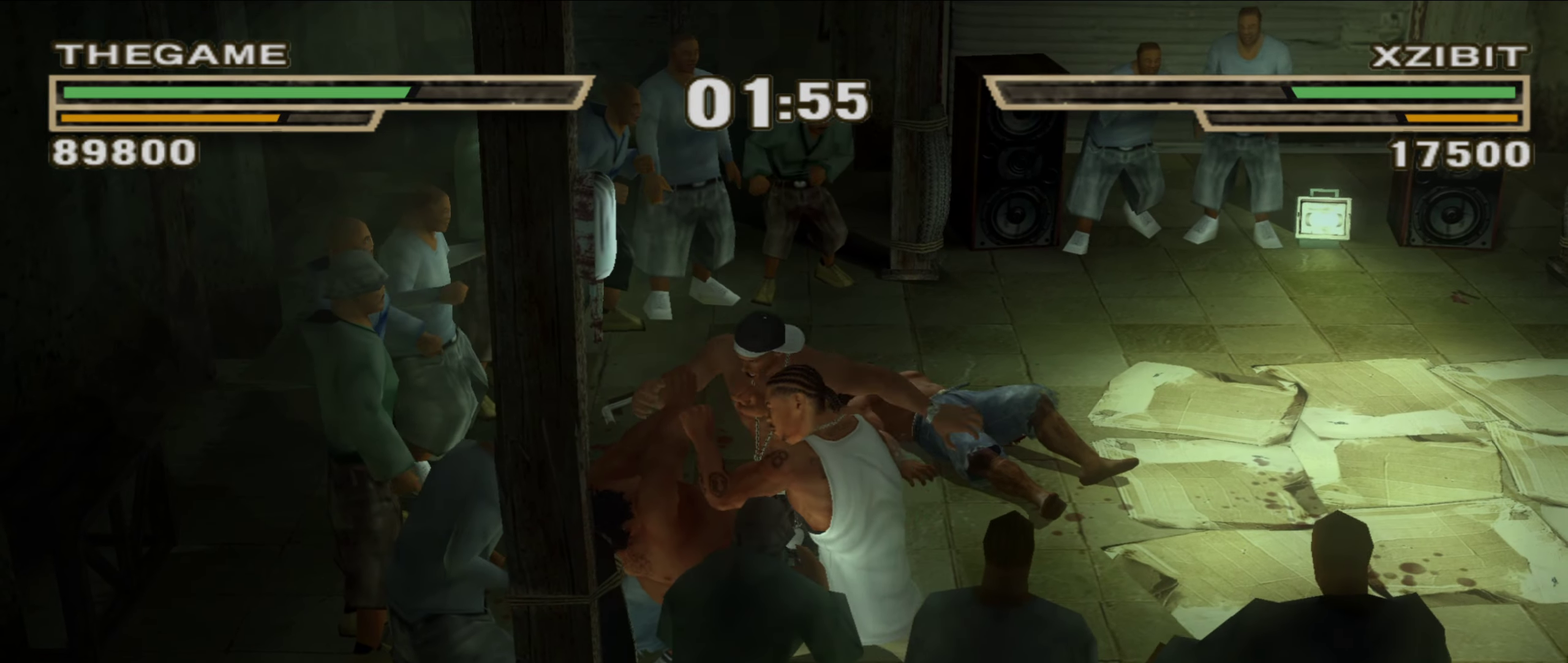
{"dt_ms": 500, "buttons": [], "left_stick": "center", "right_stick": "center", "events": []}
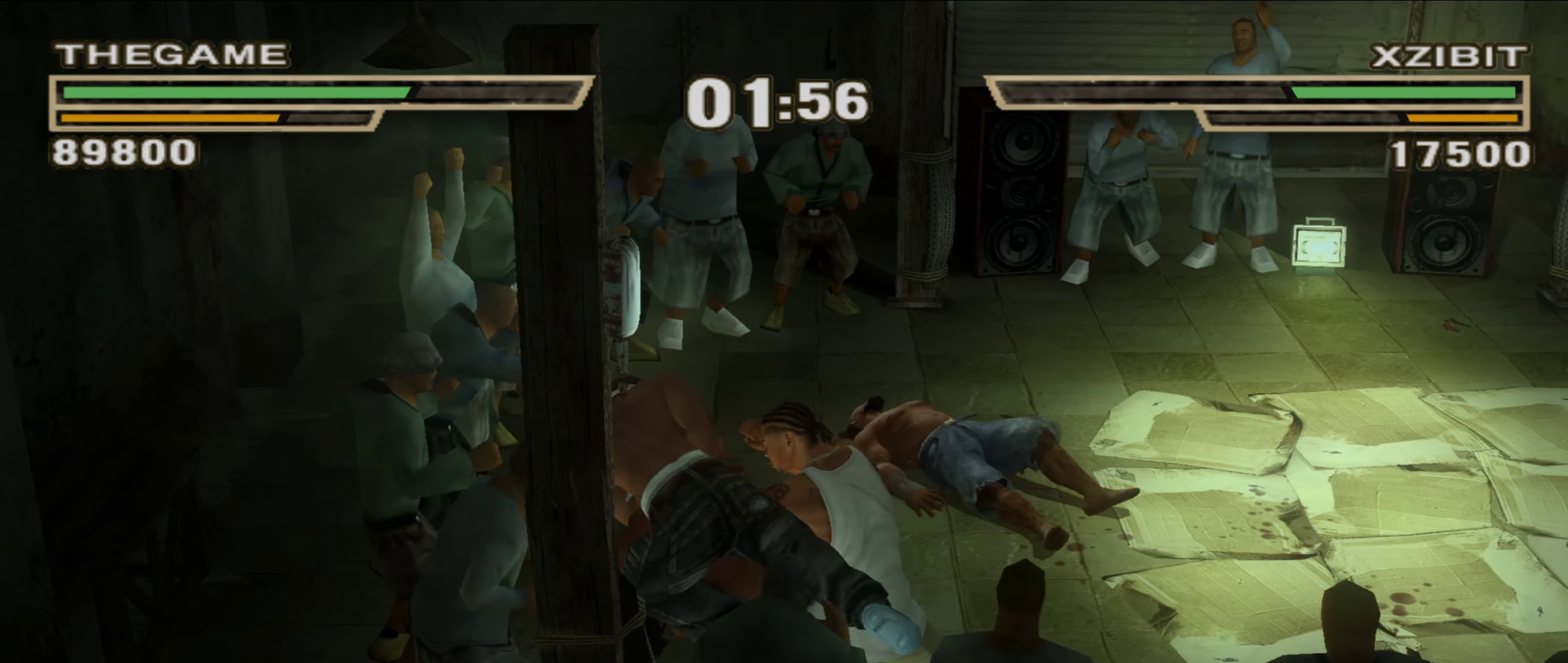
{"dt_ms": 400, "buttons": [], "left_stick": "center", "right_stick": "center", "events": [[283, "left_stick", "up-left"], [400, "left_stick", "center"]]}
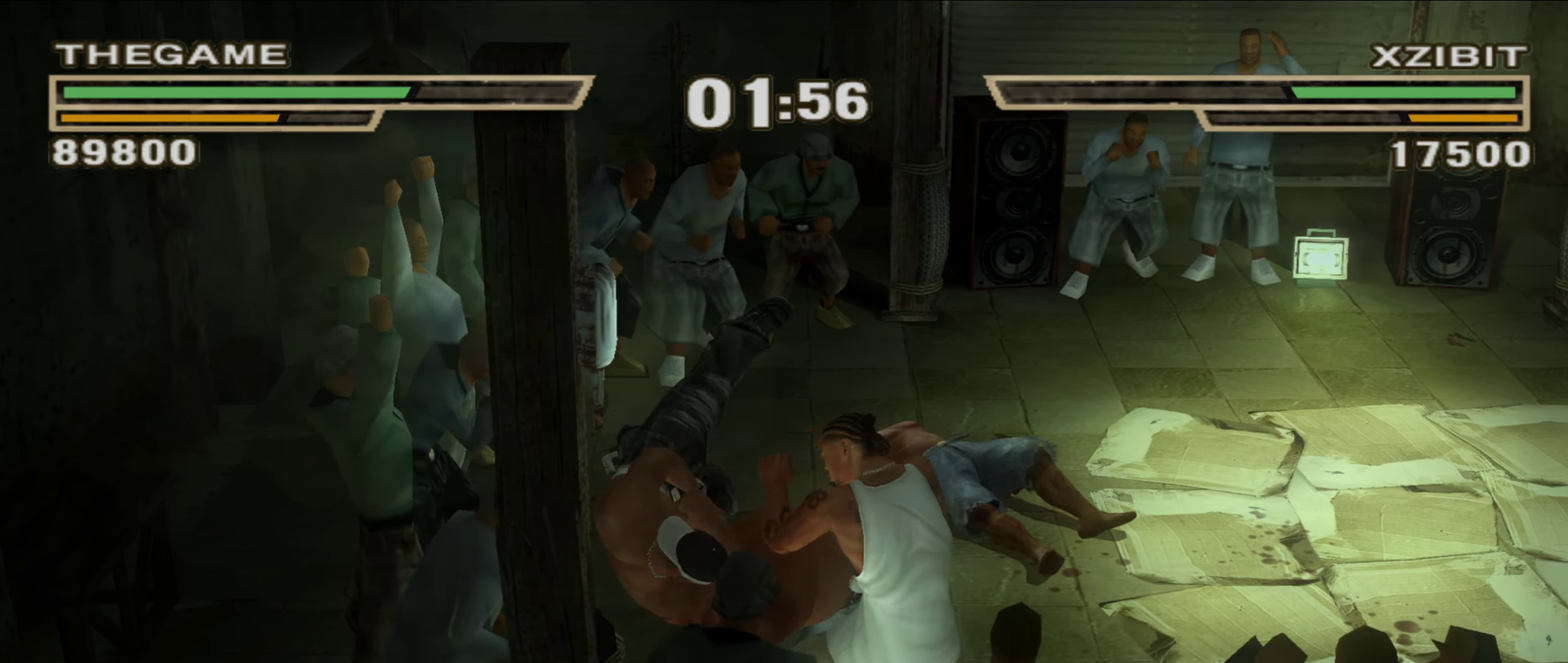
{"dt_ms": 600, "buttons": ["B"], "left_stick": "up", "right_stick": "center", "events": [[133, "left_stick", "up-left"], [217, "B", "down"], [233, "left_stick", "center"], [267, "B", "up"], [350, "B", "down"], [350, "left_stick", "up-left"], [400, "B", "up"], [400, "left_stick", "center"], [467, "B", "down"], [517, "B", "up"], [517, "left_stick", "up"], [567, "B", "down"]]}
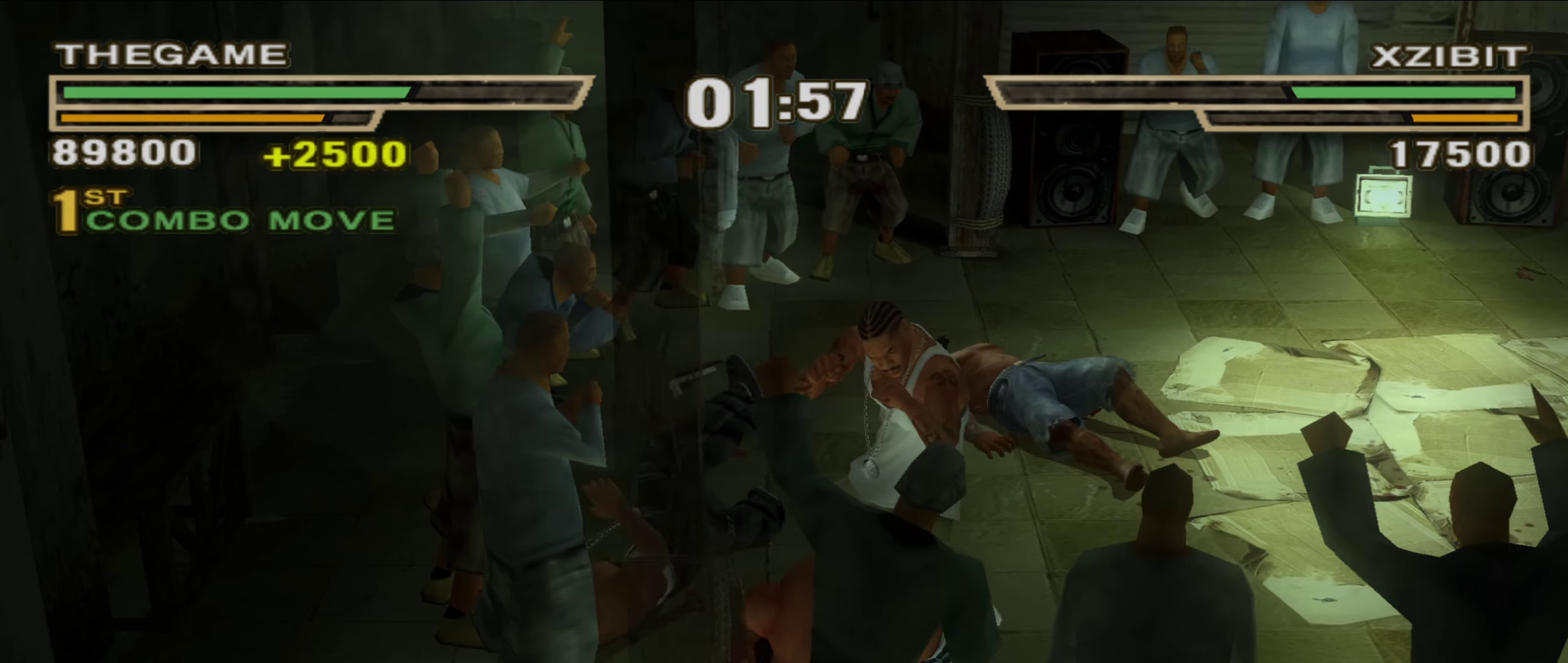
{"dt_ms": 300, "buttons": [], "left_stick": "up", "right_stick": "center", "events": [[17, "left_stick", "center"], [33, "B", "up"], [83, "B", "down"], [83, "left_stick", "up"], [150, "B", "up"], [217, "B", "down"], [217, "left_stick", "center"], [283, "B", "up"], [283, "left_stick", "up"]]}
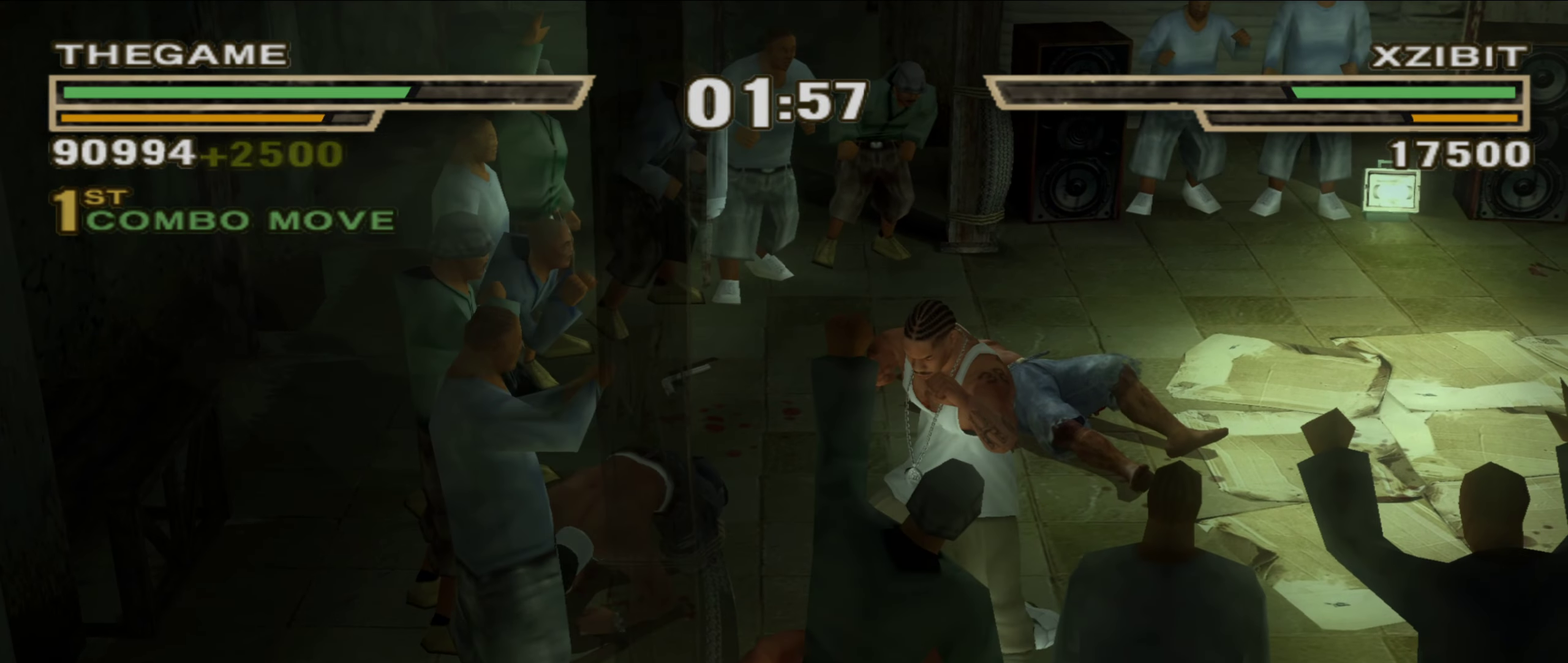
{"dt_ms": 700, "buttons": [], "left_stick": "up-right", "right_stick": "center", "events": [[67, "R1", "down"], [83, "left_stick", "center"], [117, "R1", "up"], [200, "R1", "down"], [200, "left_stick", "up"], [267, "R1", "up"], [700, "left_stick", "up-right"]]}
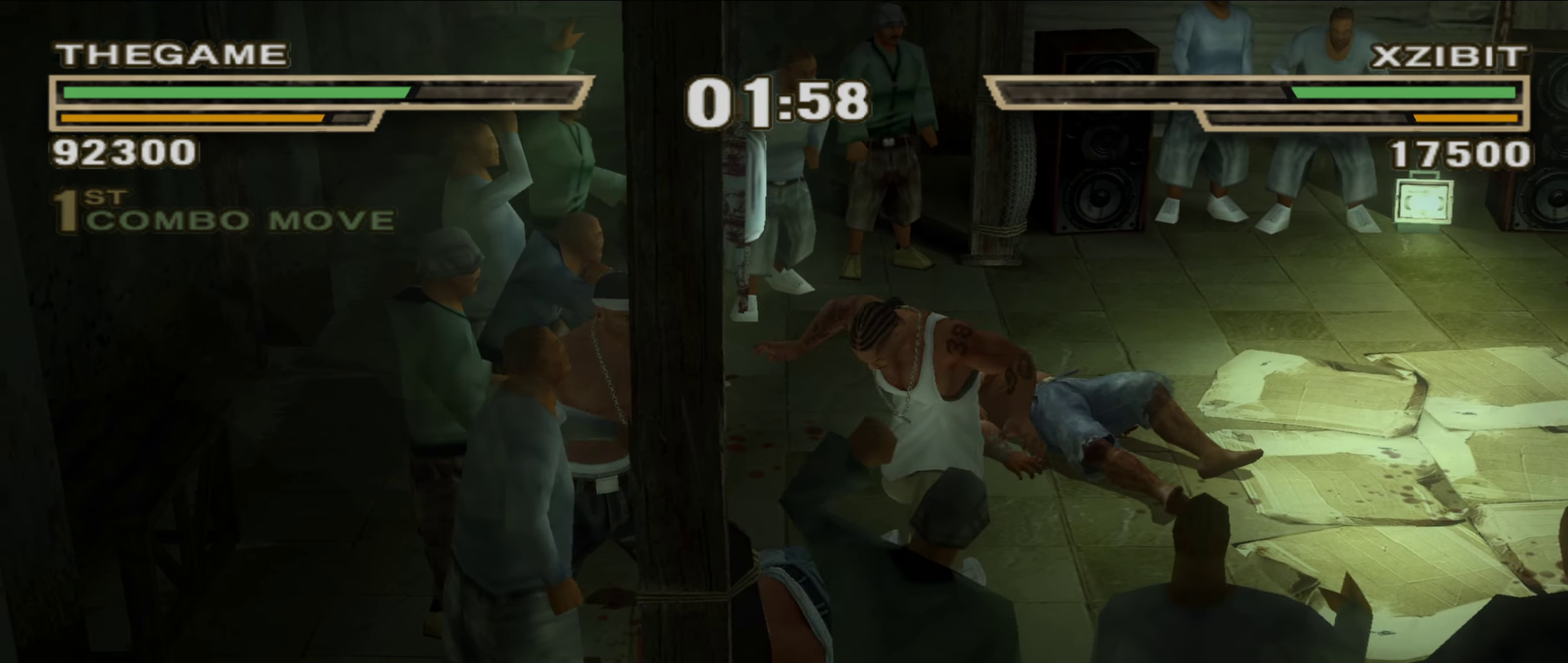
{"dt_ms": 500, "buttons": ["X"], "left_stick": "up-right", "right_stick": "center", "events": [[450, "X", "down"]]}
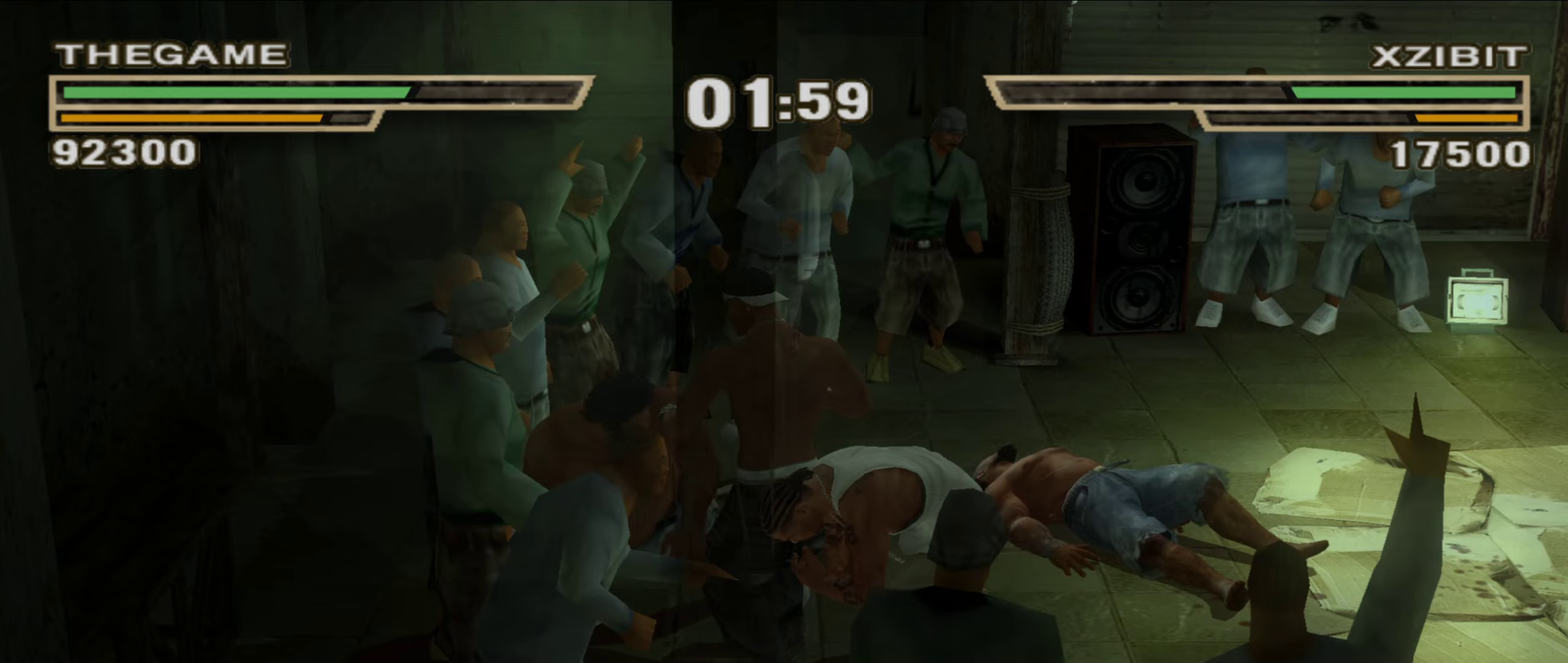
{"dt_ms": 500, "buttons": [], "left_stick": "up-right", "right_stick": "center", "events": [[17, "X", "up"], [167, "R1", "down"], [200, "R1", "up"]]}
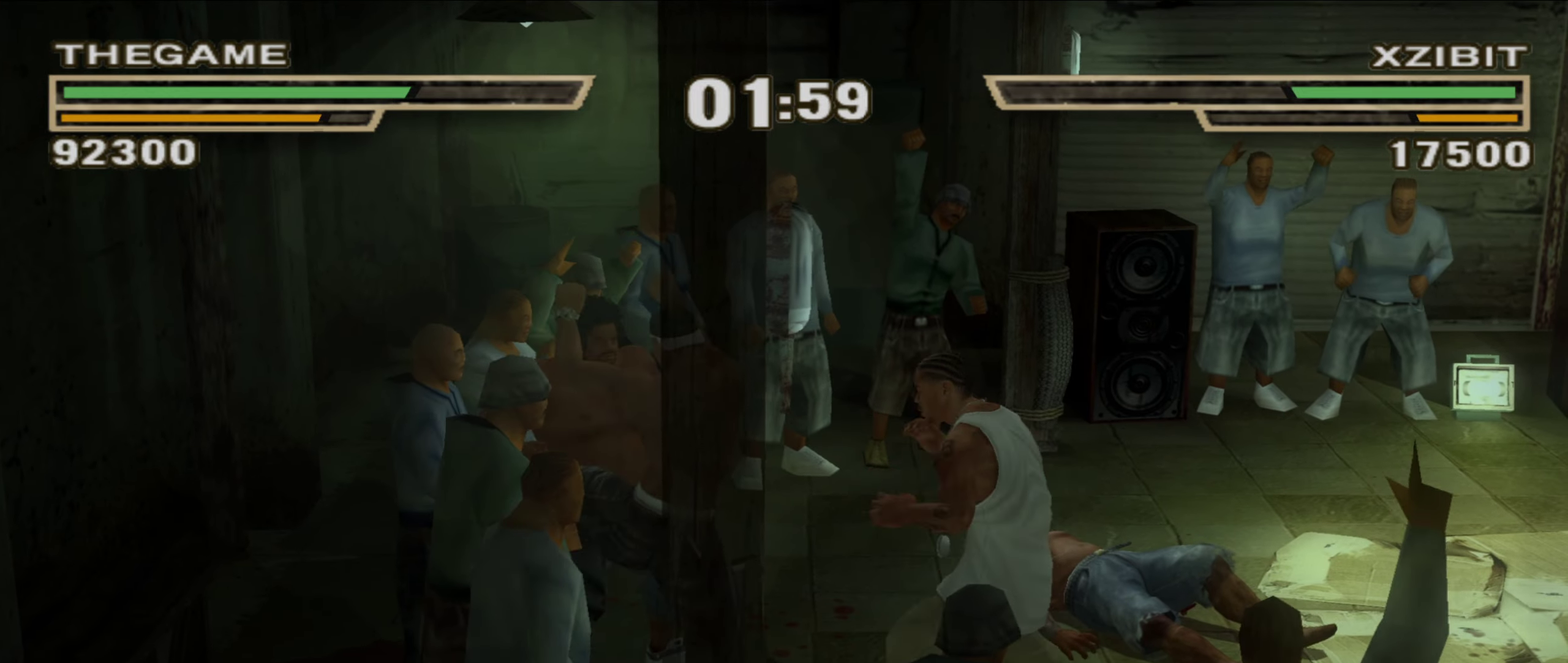
{"dt_ms": 500, "buttons": ["R1"], "left_stick": "up-right", "right_stick": "center", "events": [[217, "left_stick", "right"], [250, "Y", "down"], [317, "Y", "up"], [367, "R1", "down"], [383, "left_stick", "up-right"]]}
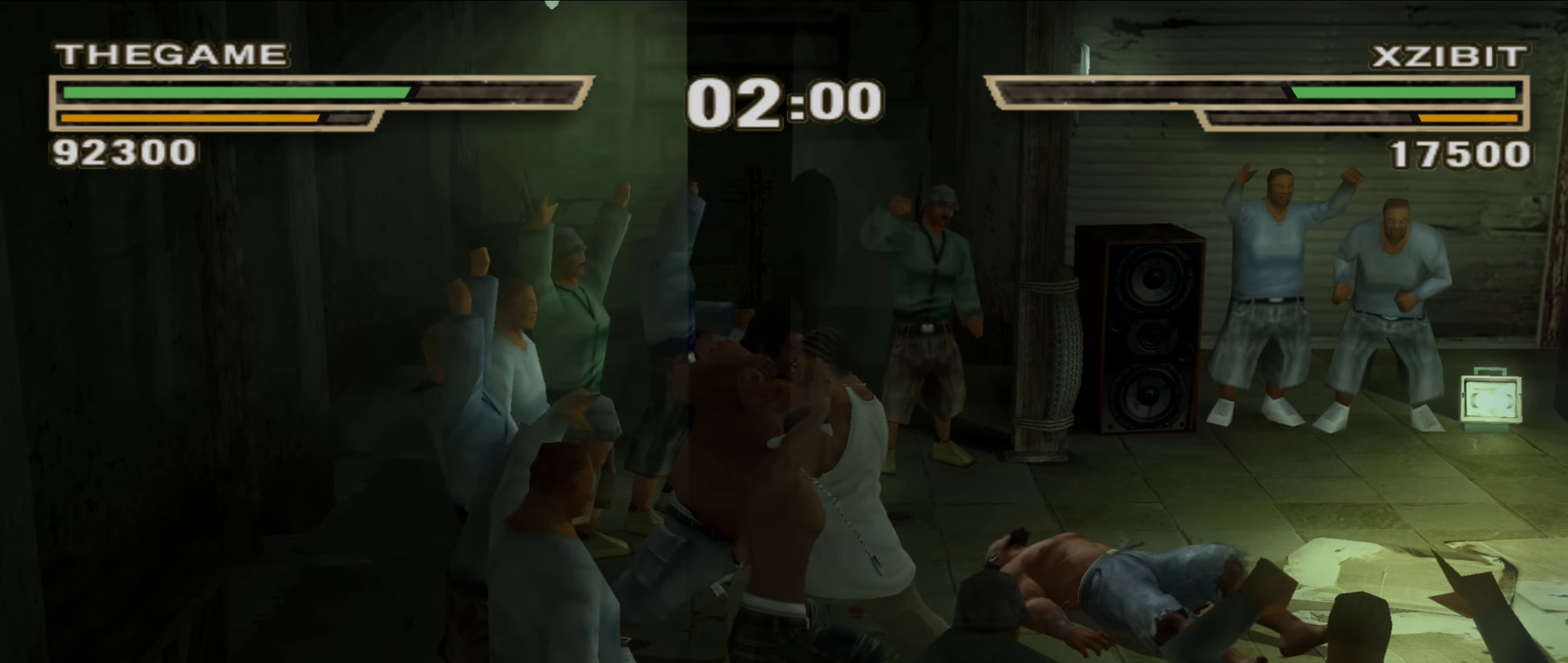
{"dt_ms": 300, "buttons": [], "left_stick": "right", "right_stick": "center", "events": [[17, "R1", "up"], [250, "left_stick", "right"]]}
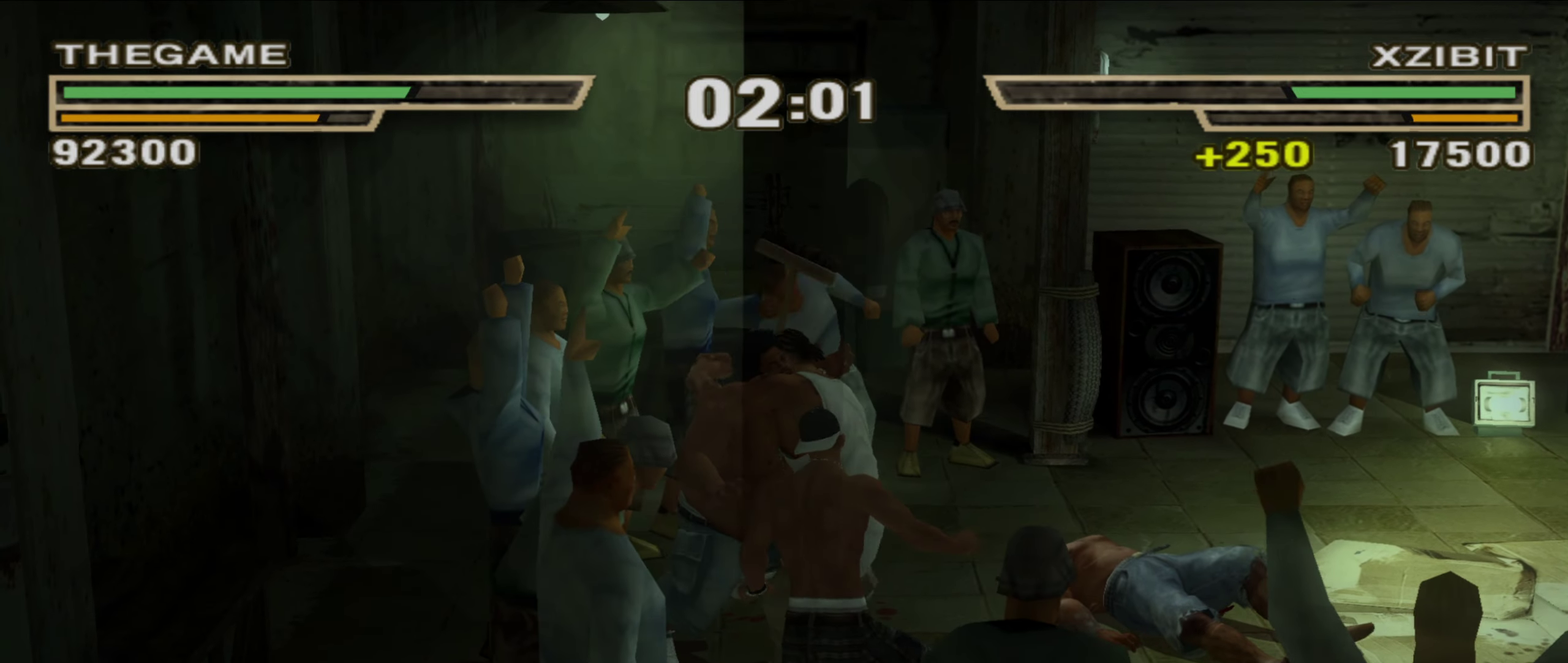
{"dt_ms": 900, "buttons": [], "left_stick": "center", "right_stick": "center", "events": [[500, "left_stick", "up-right"], [717, "right_stick", "up-right"], [733, "left_stick", "center"], [767, "right_stick", "center"]]}
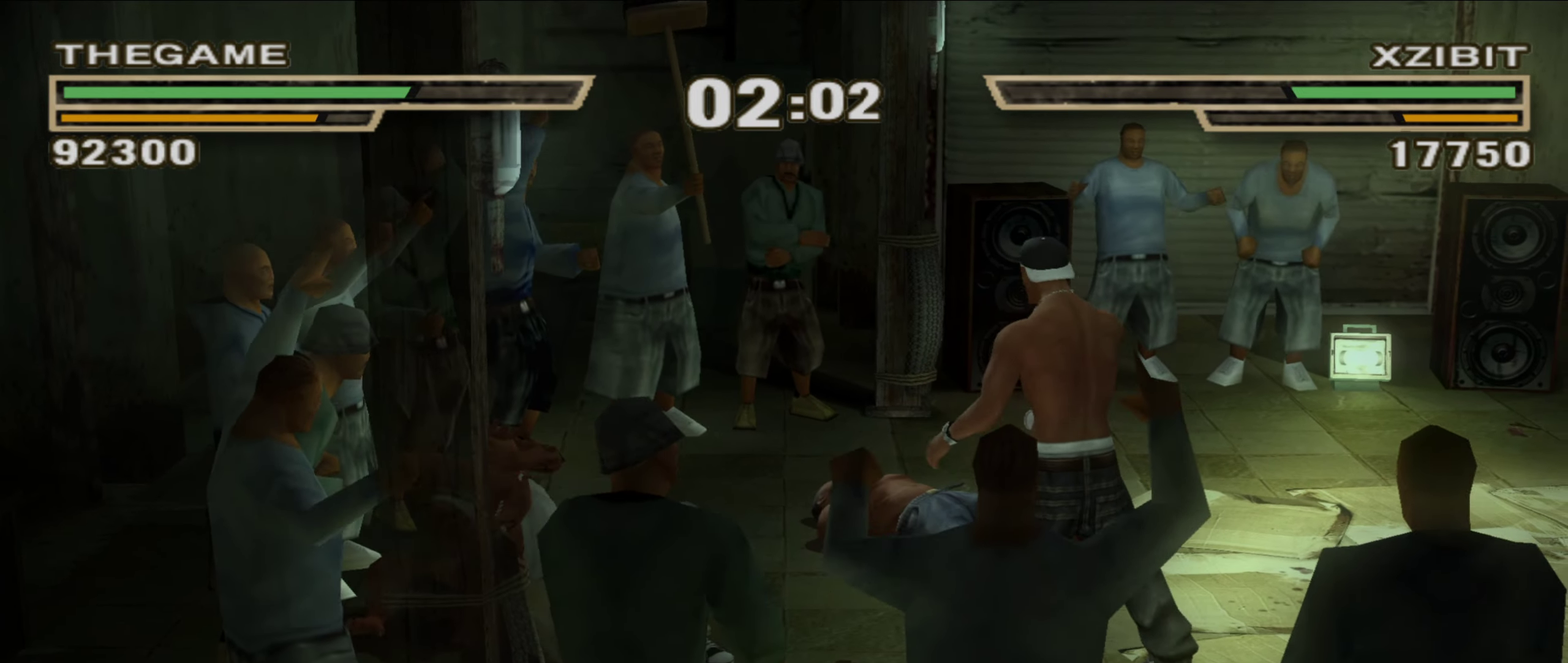
{"dt_ms": 300, "buttons": [], "left_stick": "up-left", "right_stick": "center", "events": [[17, "left_stick", "left"], [167, "left_stick", "center"], [267, "left_stick", "up-left"]]}
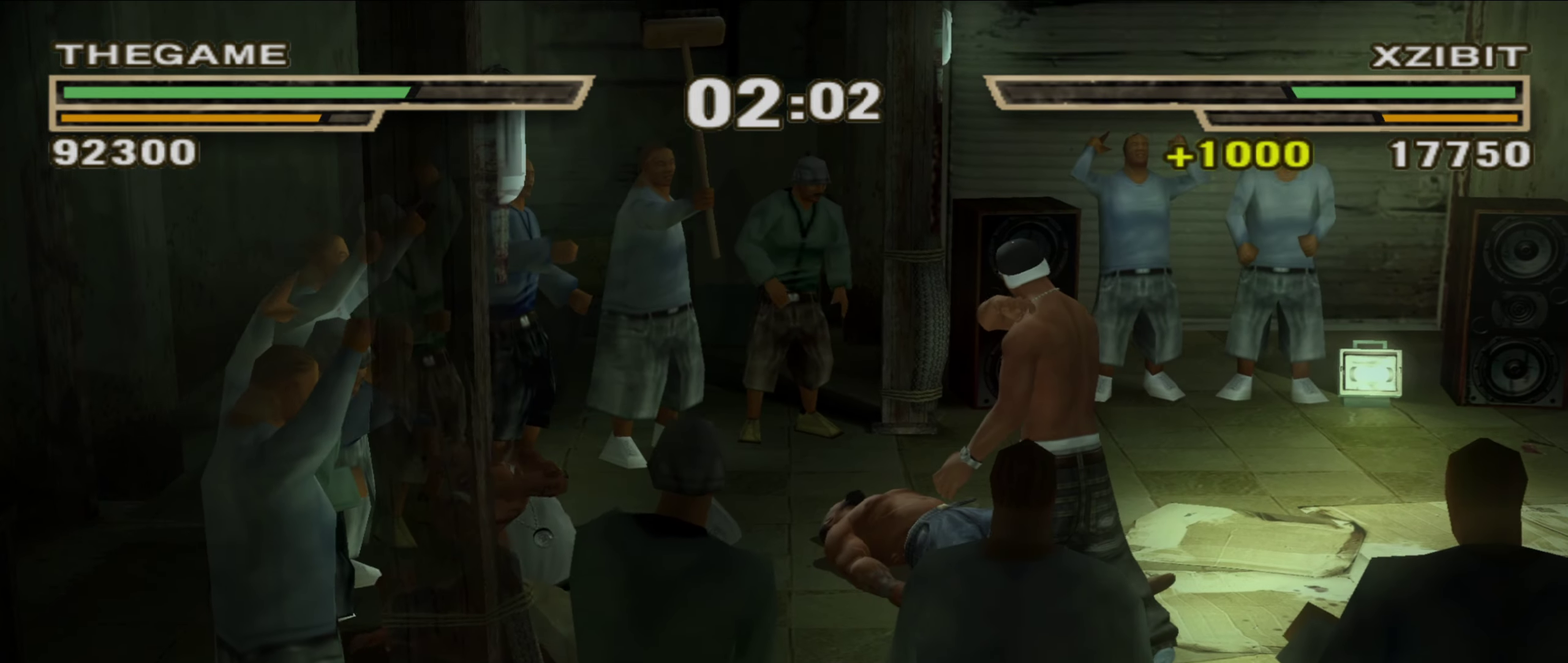
{"dt_ms": 500, "buttons": [], "left_stick": "up-left", "right_stick": "center", "events": [[50, "left_stick", "center"], [233, "left_stick", "up-left"], [300, "left_stick", "center"], [417, "left_stick", "up-left"]]}
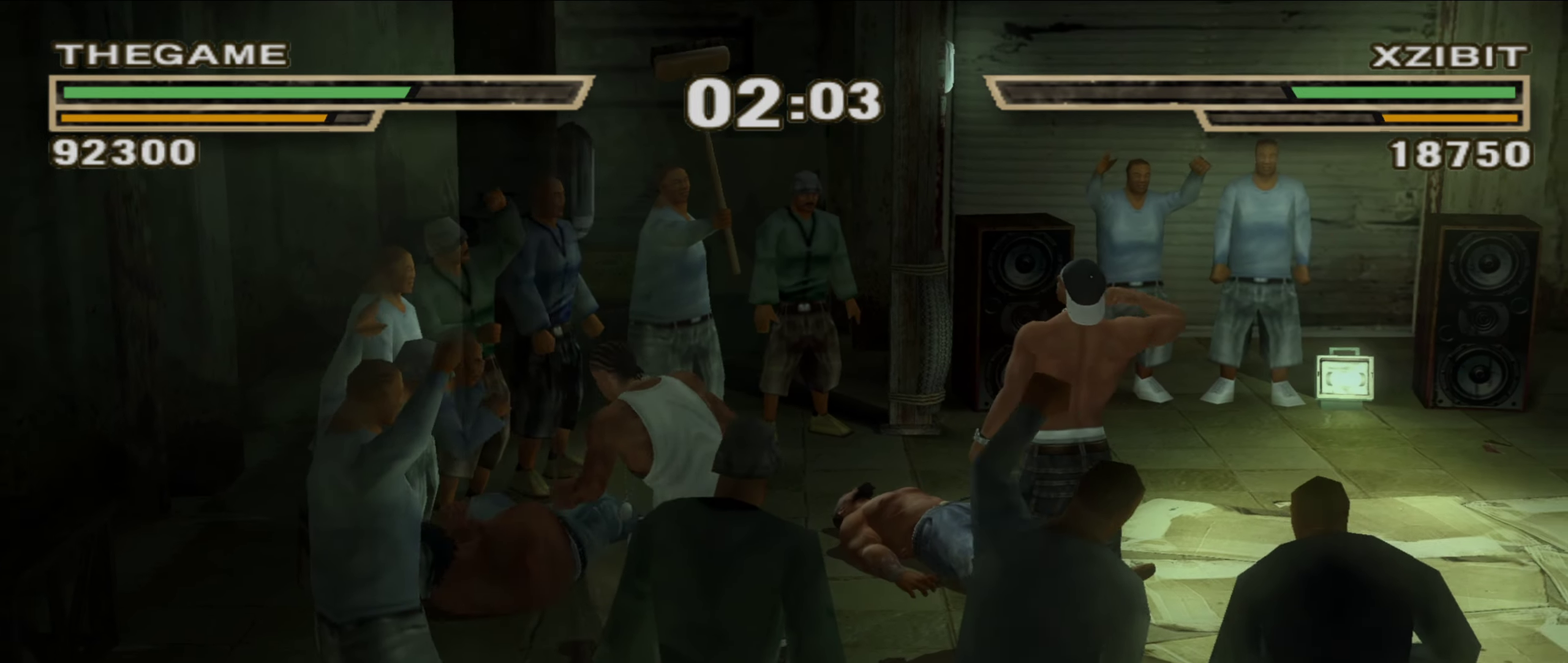
{"dt_ms": 300, "buttons": [], "left_stick": "up-left", "right_stick": "center", "events": []}
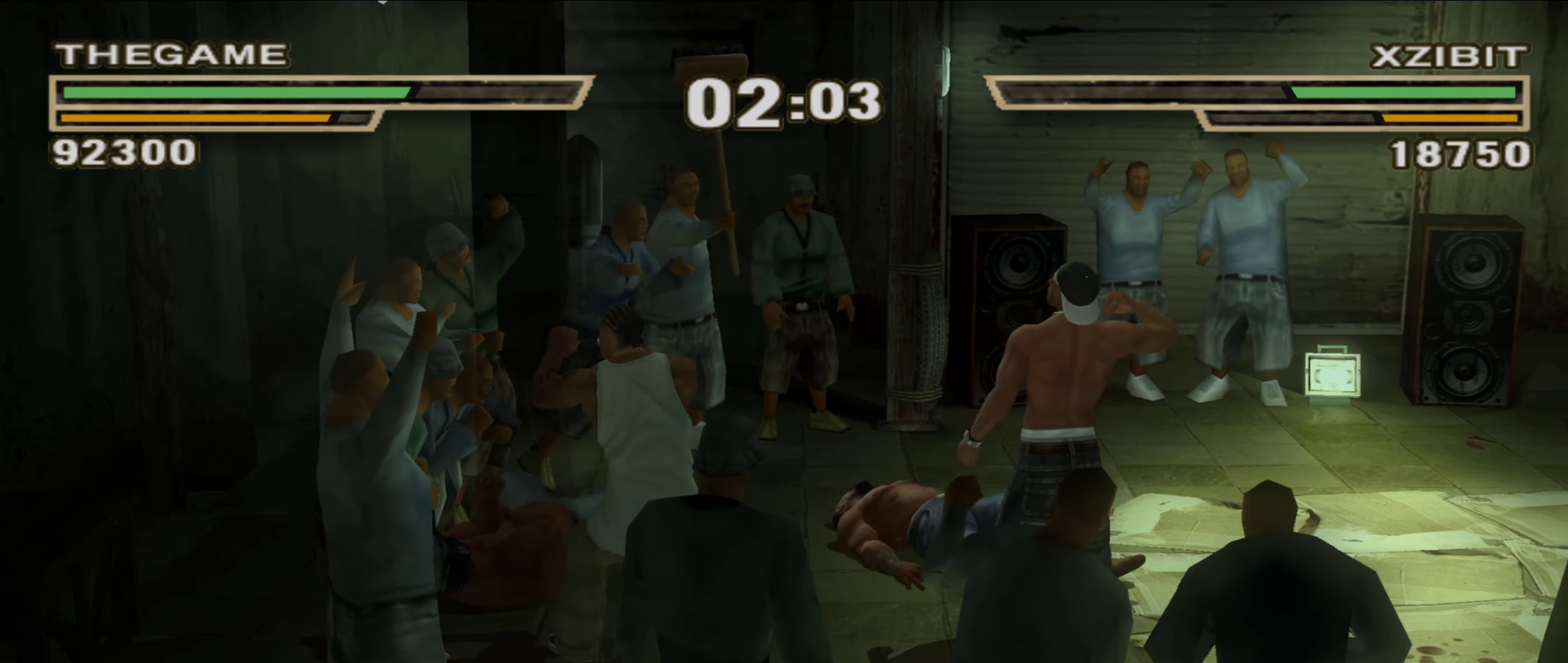
{"dt_ms": 700, "buttons": [], "left_stick": "up-left", "right_stick": "center", "events": []}
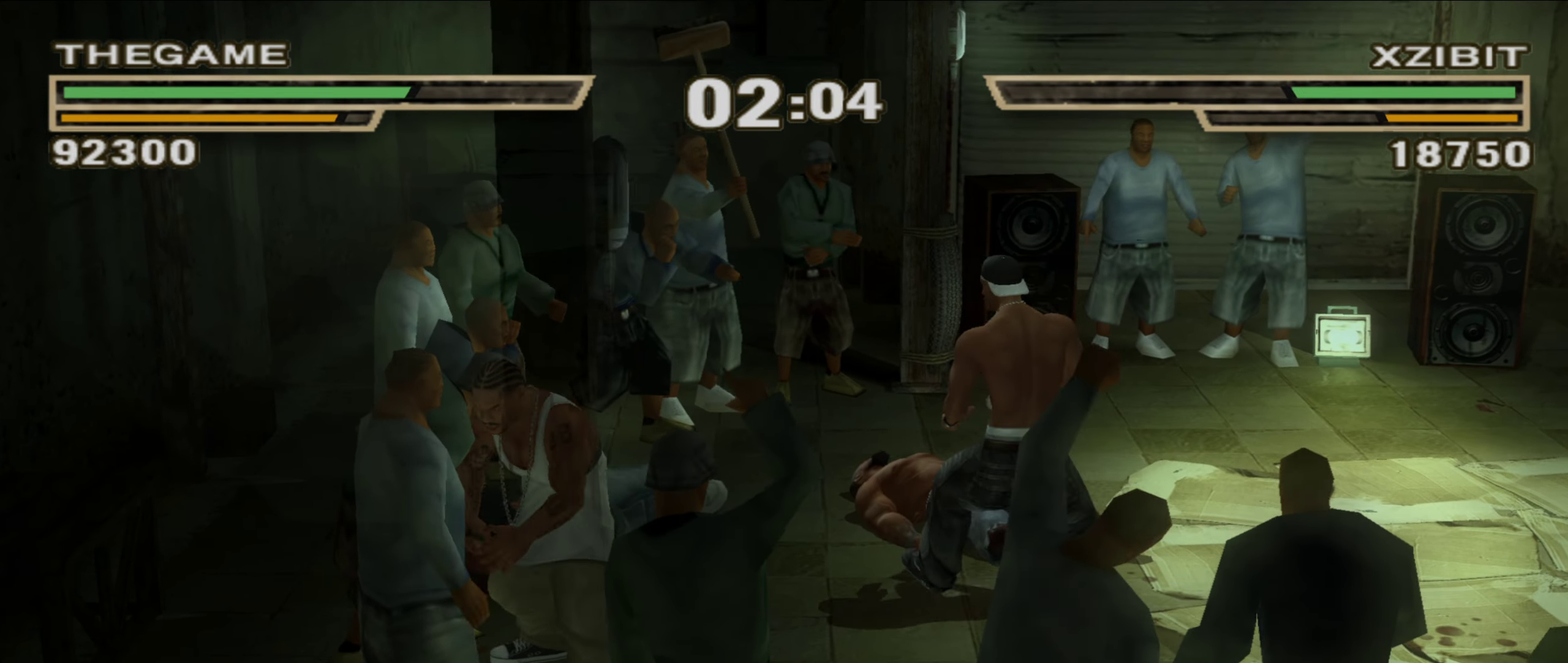
{"dt_ms": 500, "buttons": [], "left_stick": "up-right", "right_stick": "center", "events": [[367, "left_stick", "up"], [433, "left_stick", "up-right"]]}
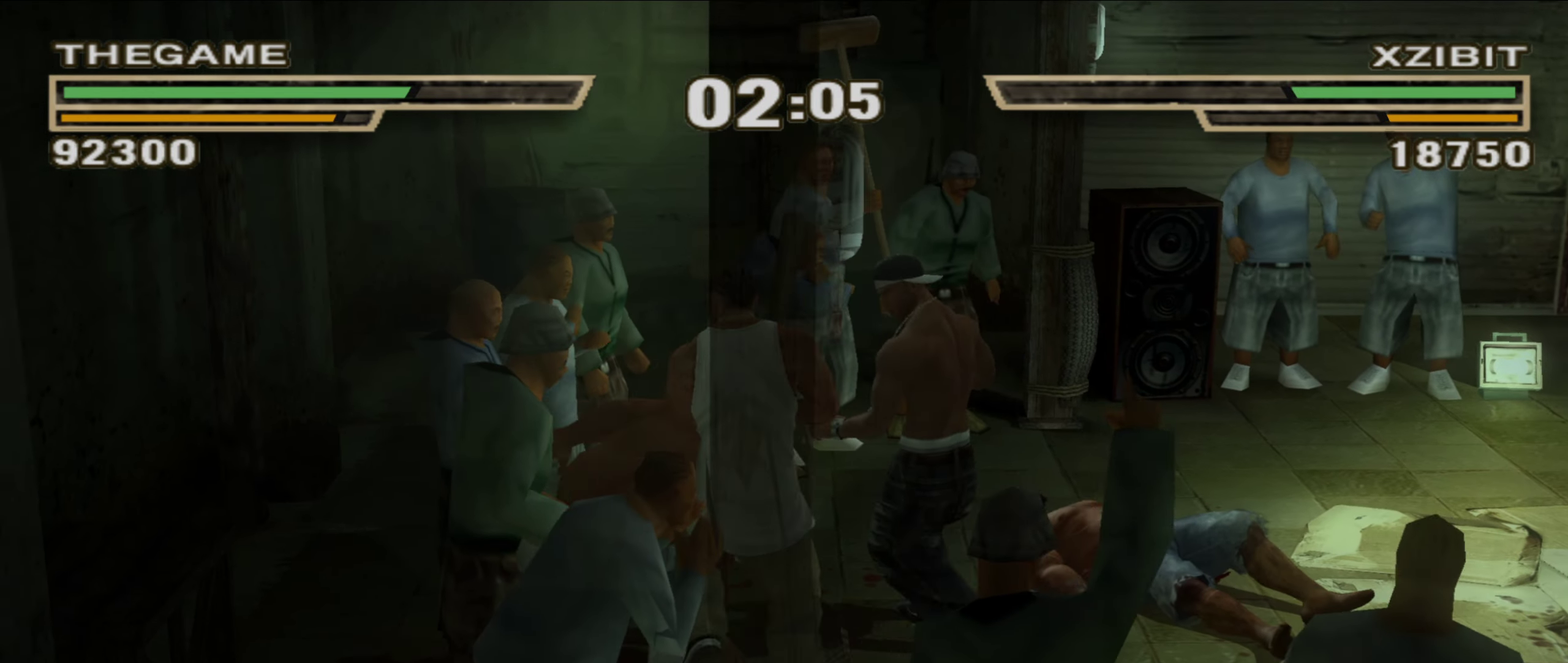
{"dt_ms": 500, "buttons": [], "left_stick": "up-left", "right_stick": "center", "events": [[117, "L1", "down"], [150, "left_stick", "up-left"], [317, "L1", "up"], [333, "left_stick", "center"], [417, "R1", "down"], [467, "left_stick", "up-left"], [500, "R1", "up"]]}
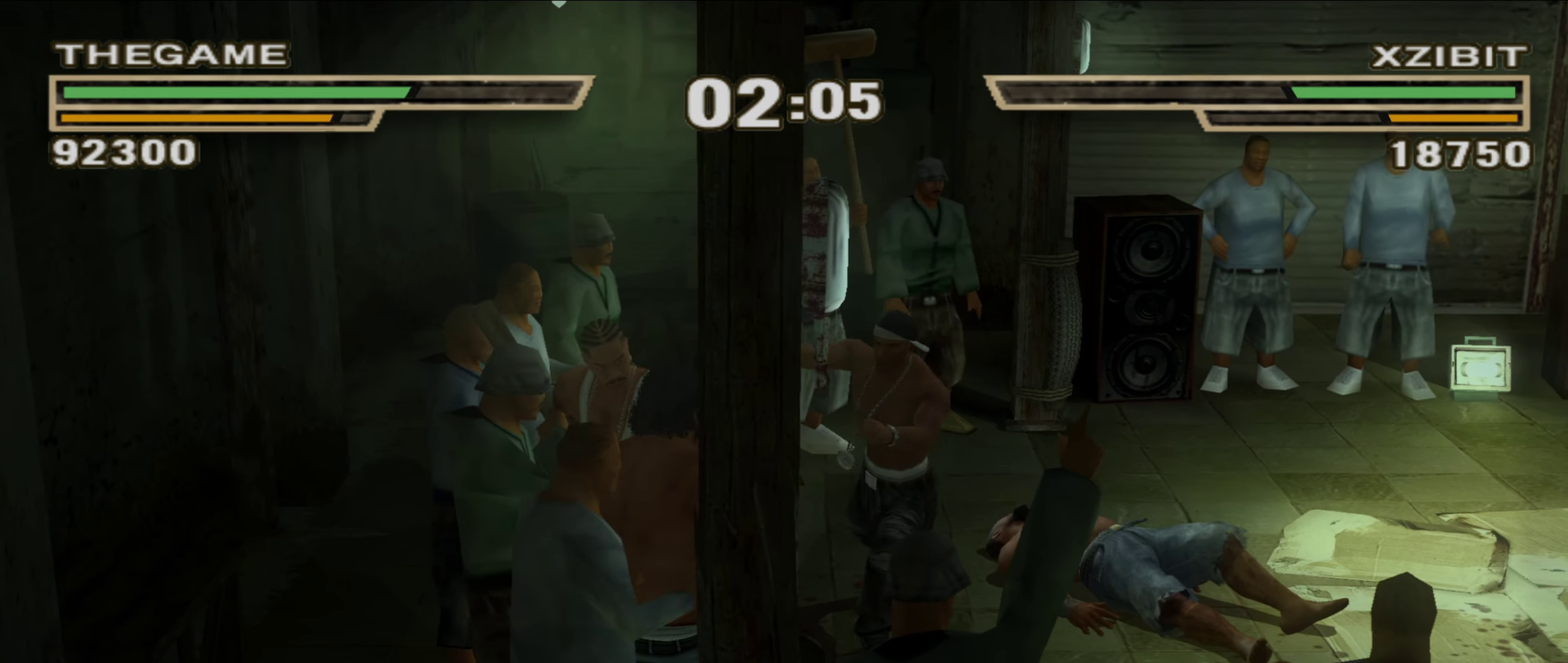
{"dt_ms": 500, "buttons": [], "left_stick": "right", "right_stick": "center", "events": [[50, "left_stick", "center"], [133, "left_stick", "up-left"], [217, "left_stick", "center"], [333, "left_stick", "right"]]}
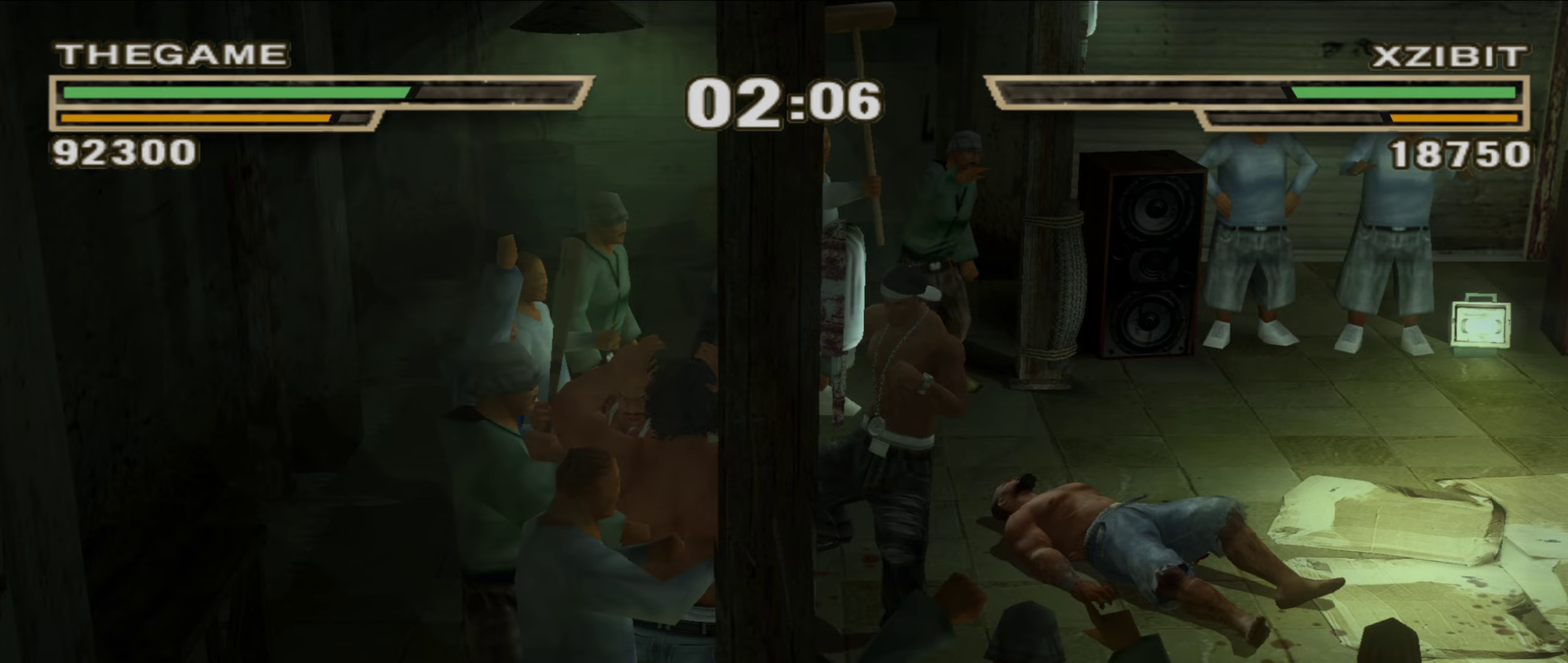
{"dt_ms": 500, "buttons": [], "left_stick": "down-left", "right_stick": "center", "events": [[167, "left_stick", "down-right"], [333, "left_stick", "down"], [467, "left_stick", "down-left"]]}
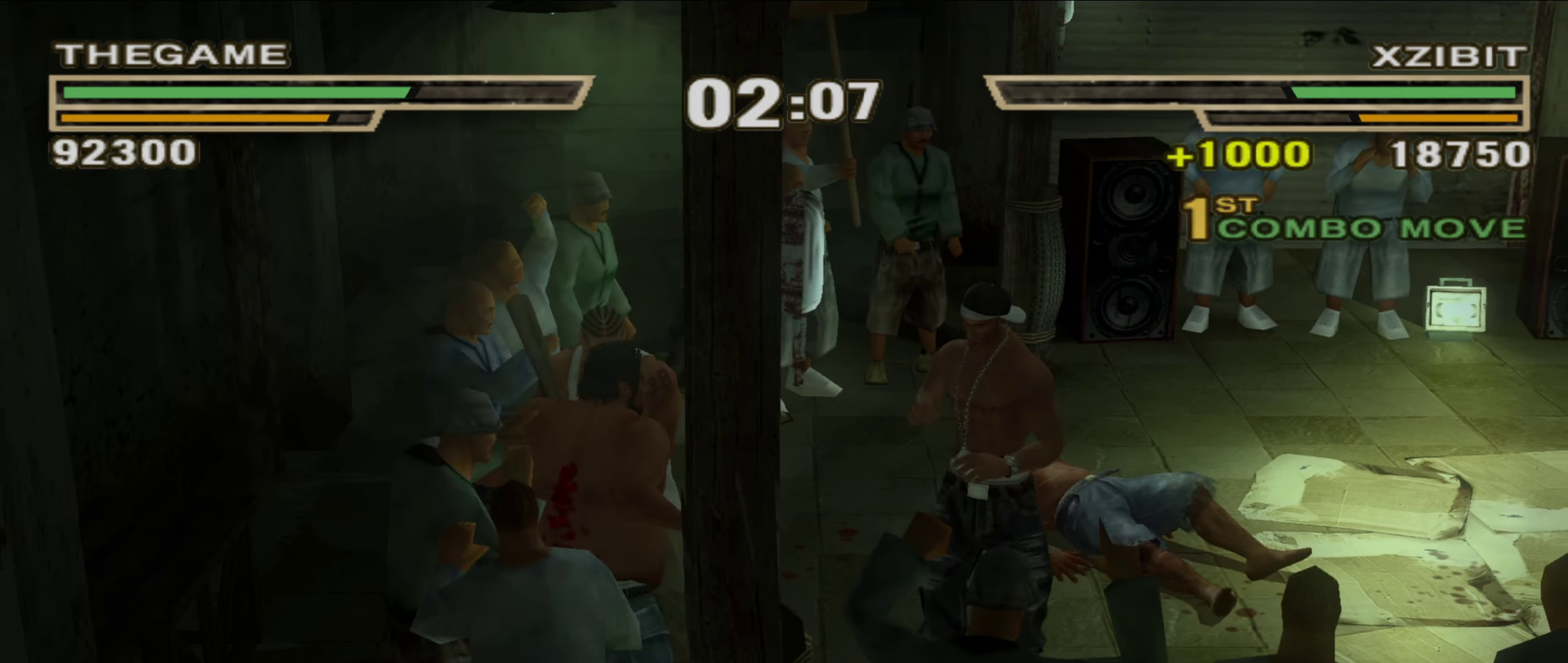
{"dt_ms": 500, "buttons": [], "left_stick": "center", "right_stick": "center", "events": [[67, "left_stick", "left"], [150, "A", "down"], [150, "left_stick", "center"], [217, "A", "up"], [267, "left_stick", "up-left"], [350, "left_stick", "center"]]}
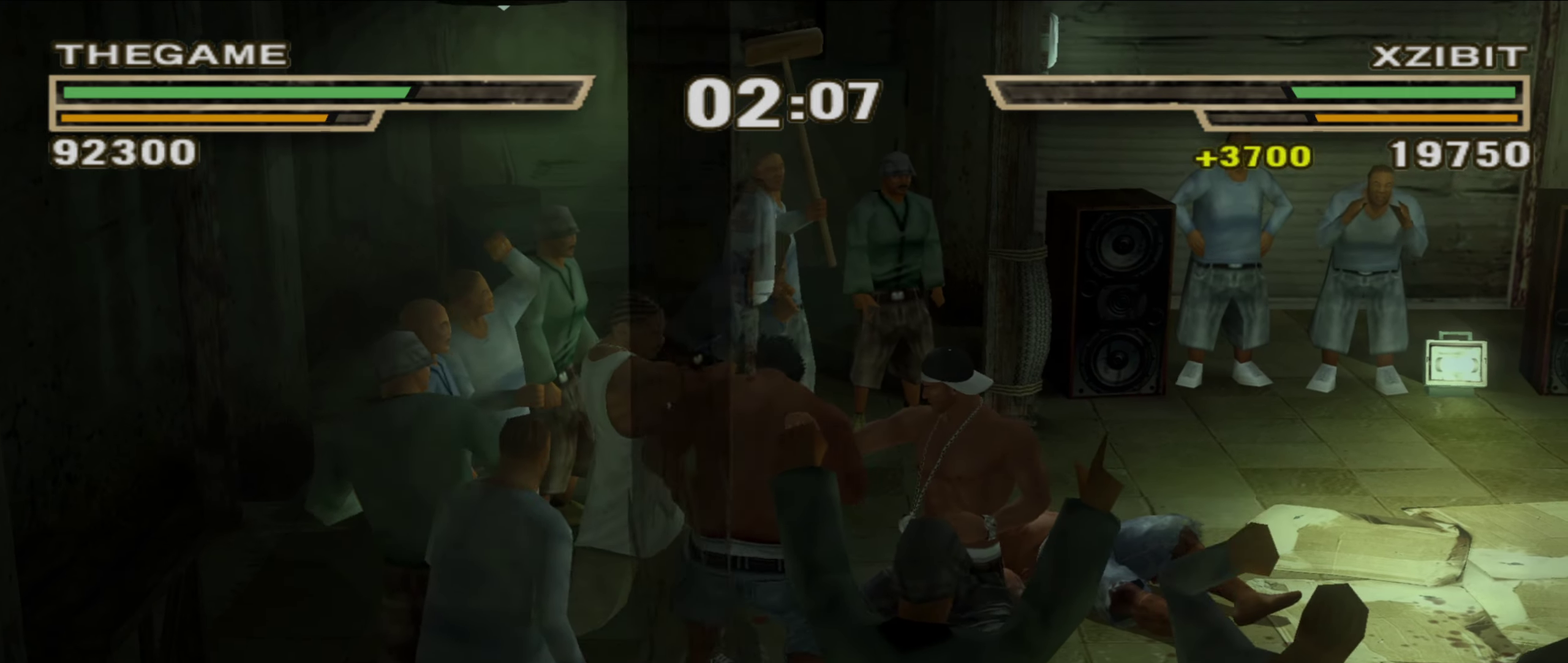
{"dt_ms": 400, "buttons": [], "left_stick": "center", "right_stick": "center", "events": []}
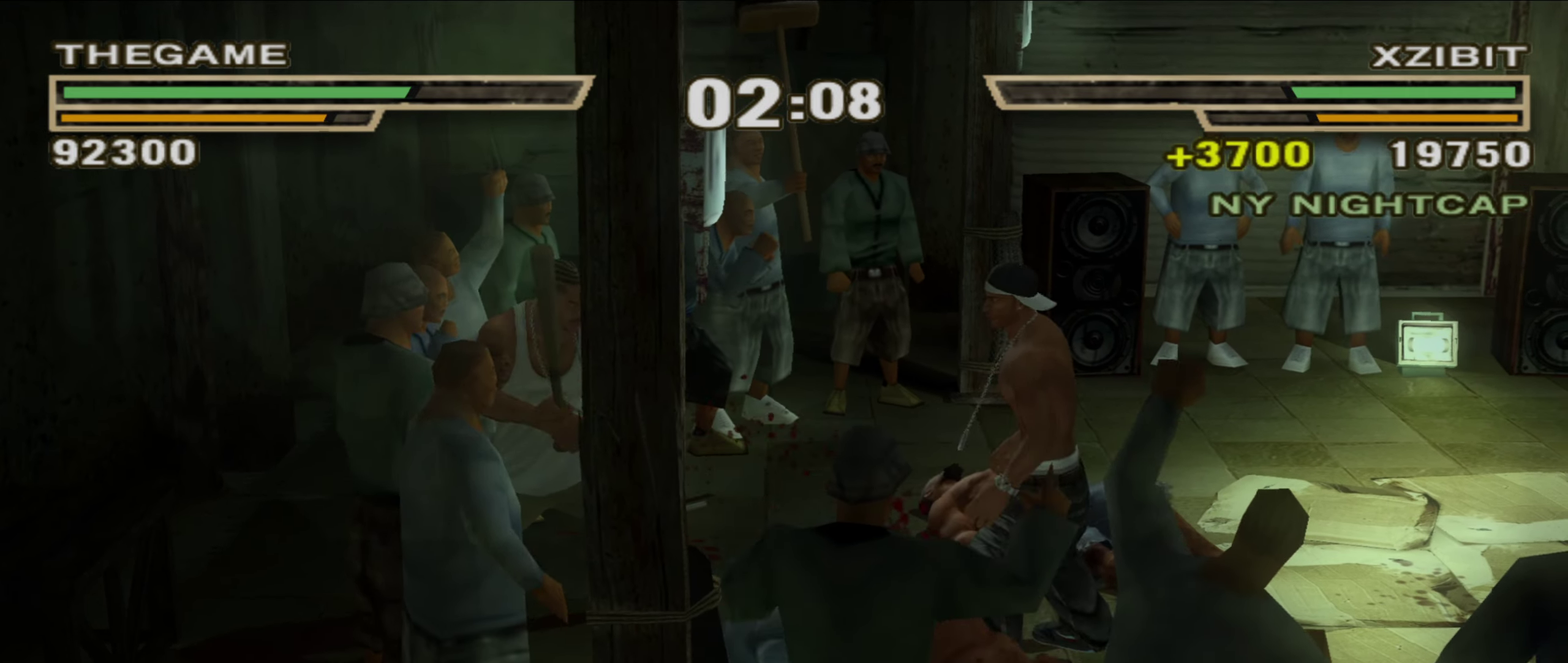
{"dt_ms": 600, "buttons": [], "left_stick": "center", "right_stick": "center", "events": [[150, "R1", "down"], [350, "R1", "up"]]}
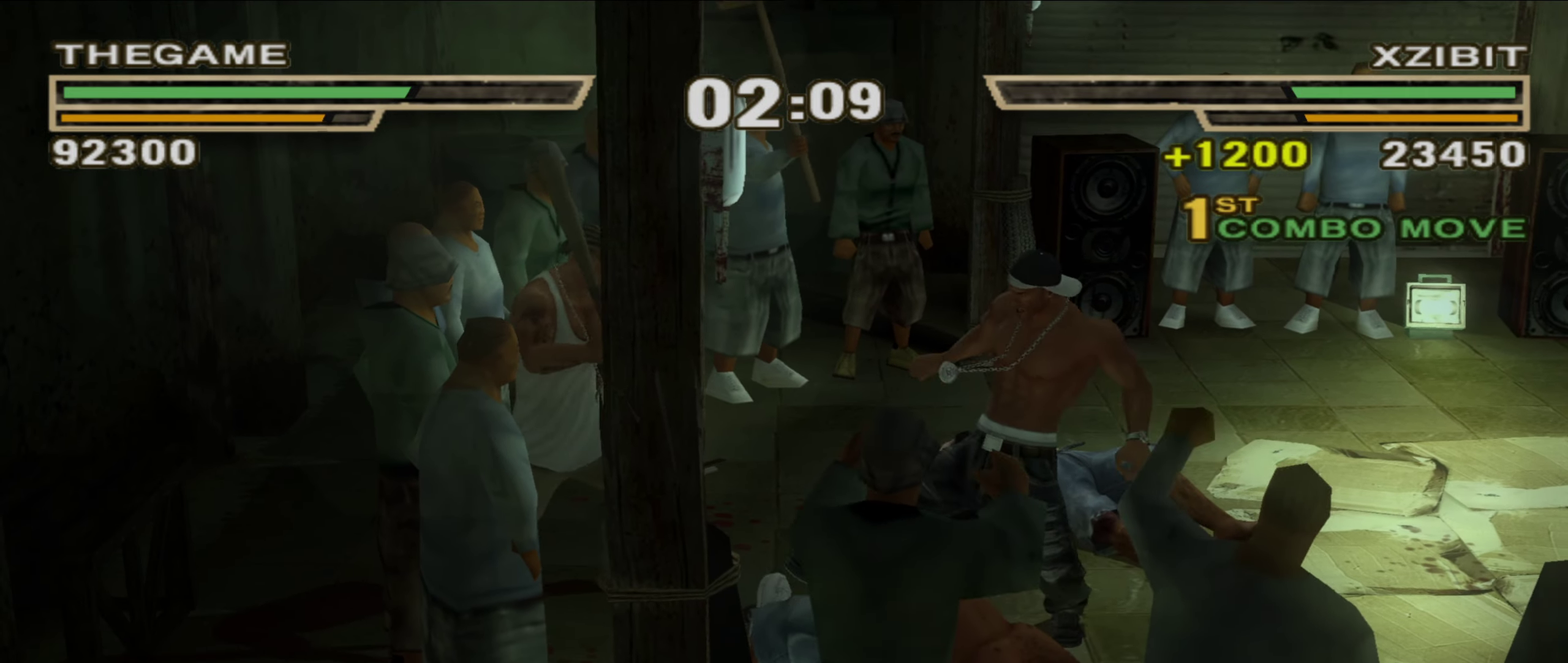
{"dt_ms": 500, "buttons": [], "left_stick": "down-right", "right_stick": "center", "events": [[117, "R1", "down"], [183, "R1", "up"], [400, "left_stick", "right"], [500, "left_stick", "down-right"]]}